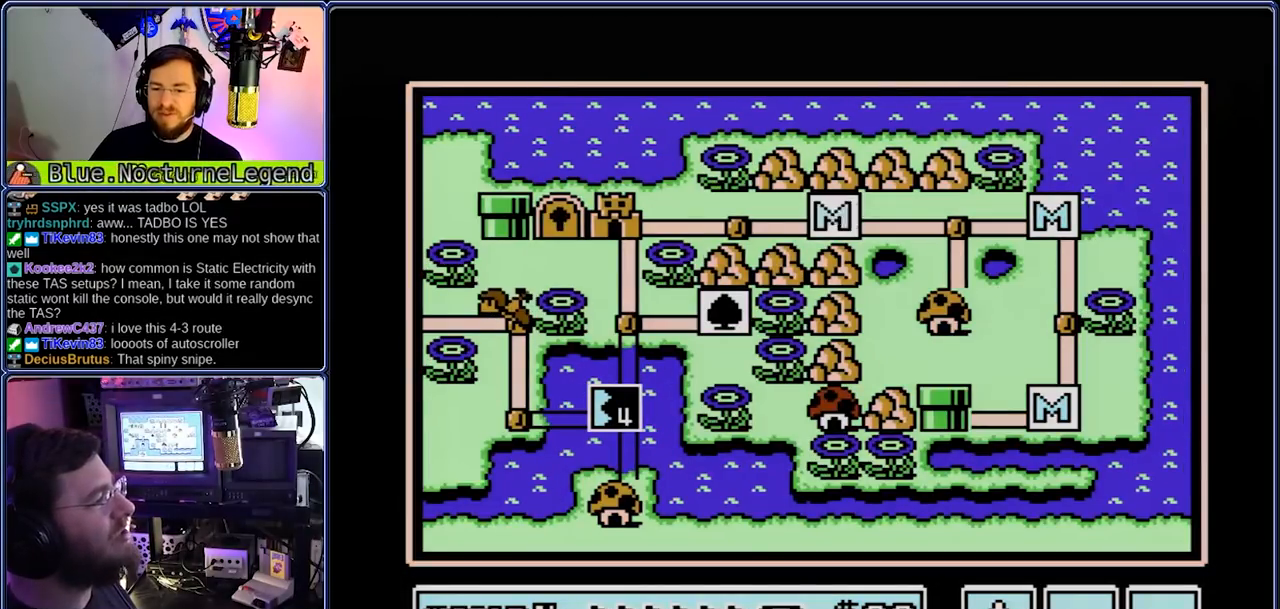
Gameplay with a controller (Nintendo layout); each line is a JSON object with the inputs held at the frame after it (dt_ms = milliseconds from this image to that frame). "events" lists button and stick changes between this image and that frame as [ms after this image, input, new state], when the widget could be followed in between. Not read: L3 R3.
{"dt_ms": 500, "buttons": ["DPAD_LEFT"], "events": [[283, "DPAD_LEFT", "down"]]}
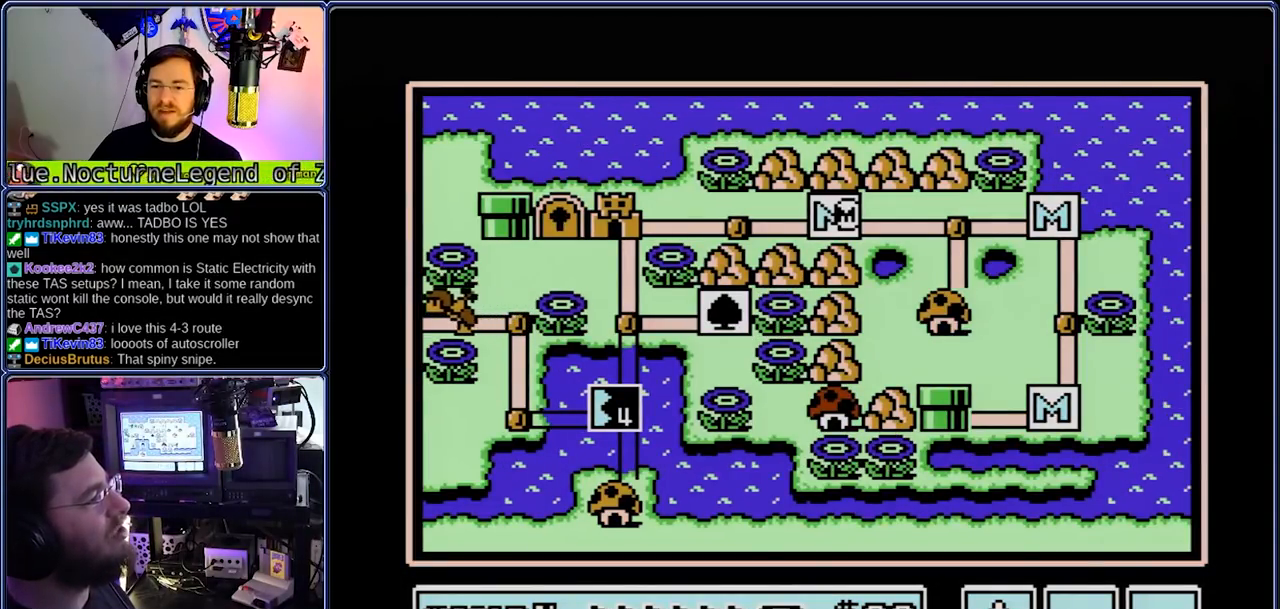
{"dt_ms": 500, "buttons": ["DPAD_LEFT"], "events": []}
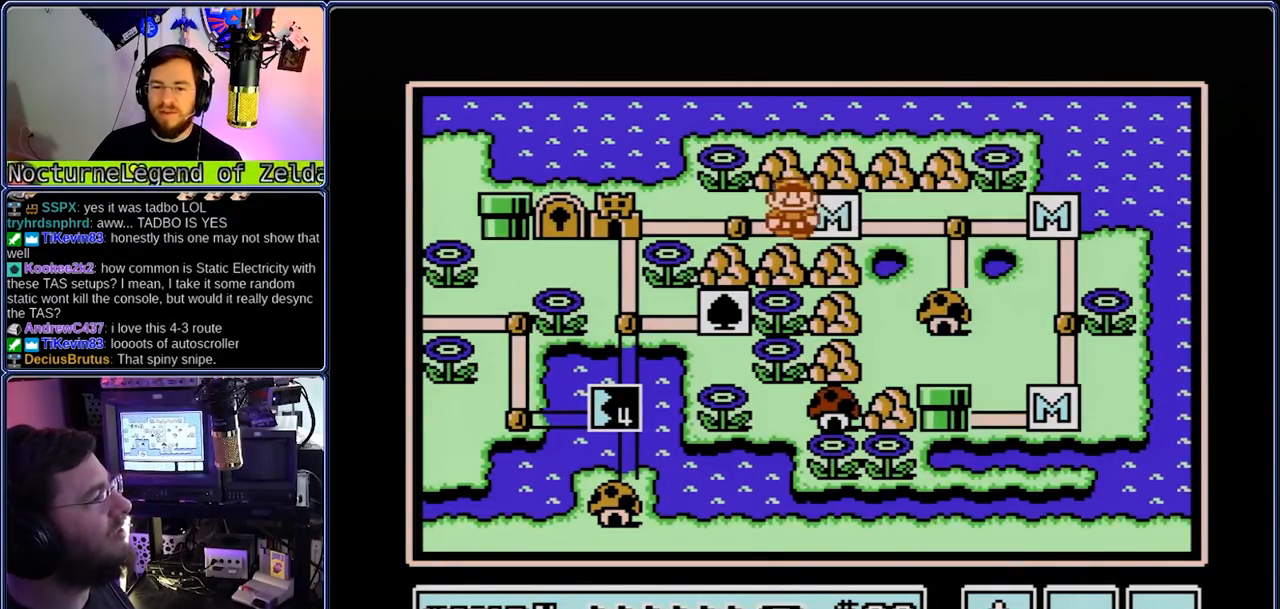
{"dt_ms": 500, "buttons": ["B", "DPAD_RIGHT"], "events": [[83, "DPAD_LEFT", "up"], [200, "DPAD_LEFT", "down"], [250, "DPAD_LEFT", "up"], [450, "A", "down"], [500, "A", "up"], [500, "B", "down"], [500, "DPAD_RIGHT", "down"]]}
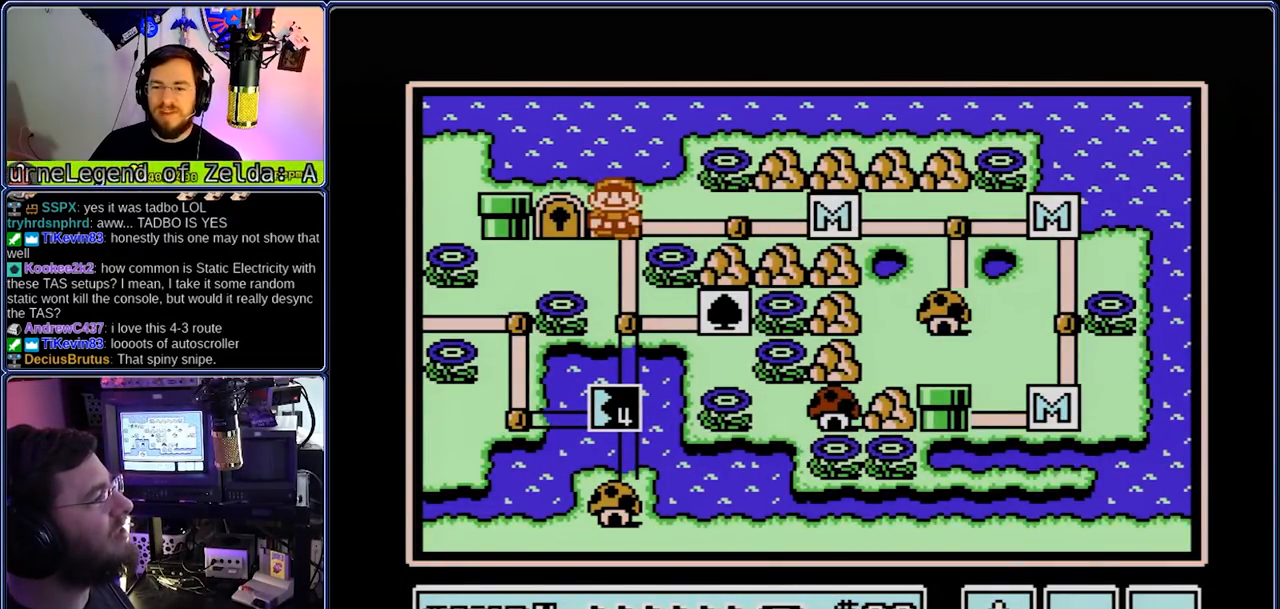
{"dt_ms": 500, "buttons": ["B", "DPAD_RIGHT"], "events": []}
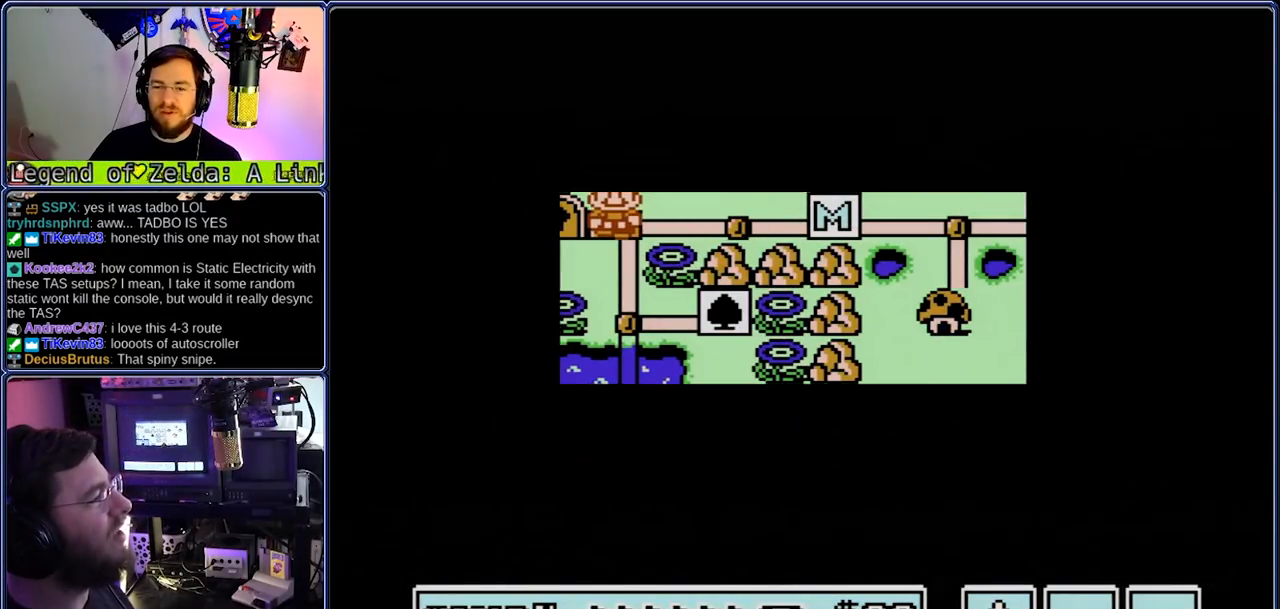
{"dt_ms": 500, "buttons": ["B", "DPAD_RIGHT"], "events": []}
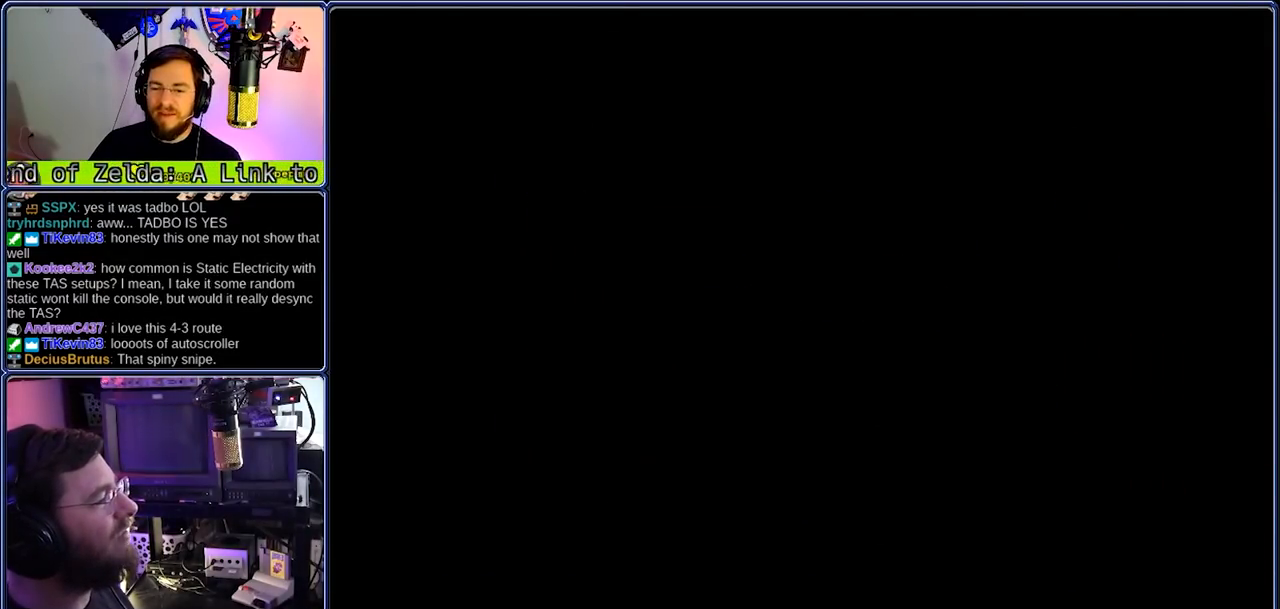
{"dt_ms": 500, "buttons": ["B", "DPAD_RIGHT"], "events": []}
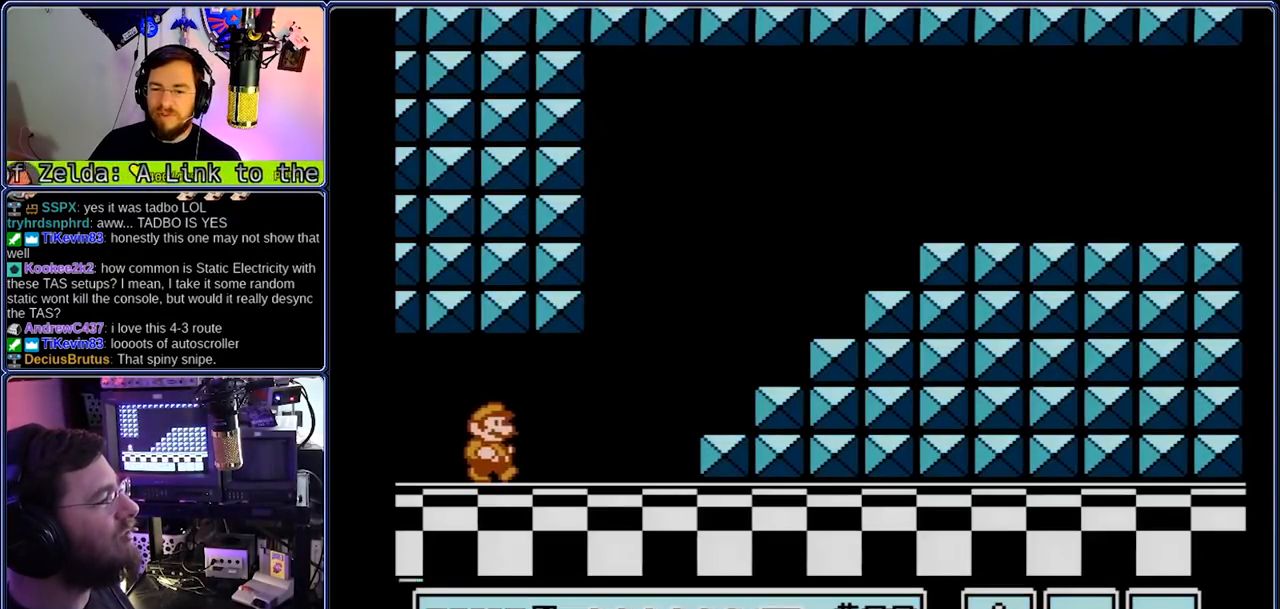
{"dt_ms": 500, "buttons": ["B", "DPAD_RIGHT"], "events": [[217, "A", "down"], [433, "A", "up"]]}
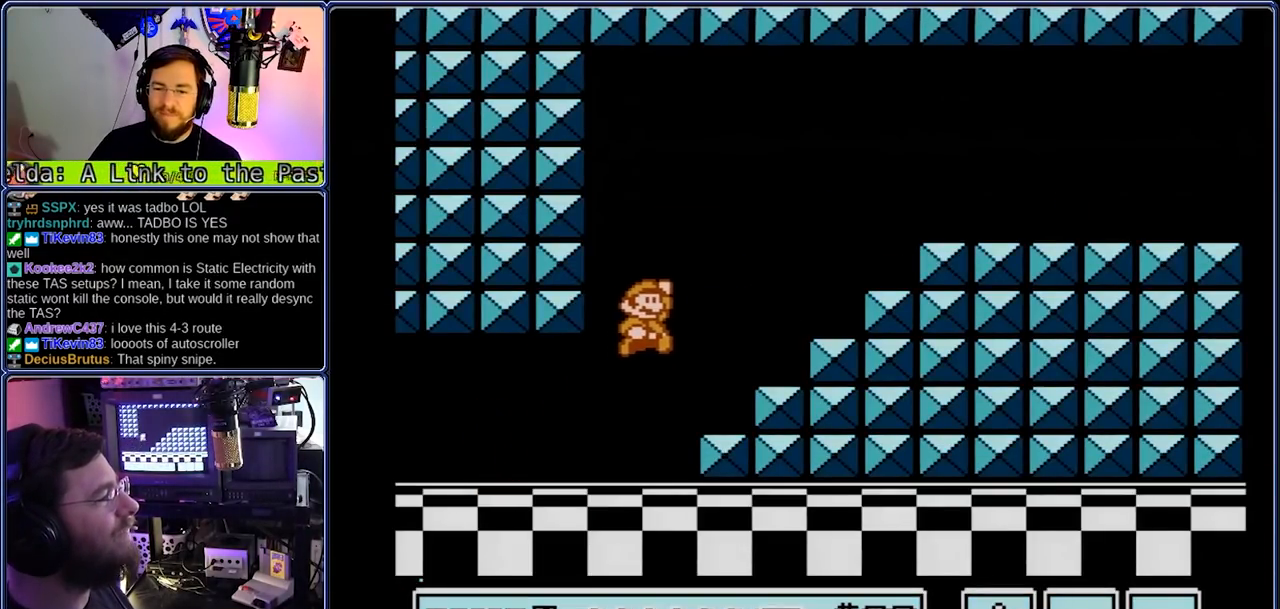
{"dt_ms": 500, "buttons": ["B", "DPAD_RIGHT"], "events": [[183, "A", "down"], [350, "A", "up"]]}
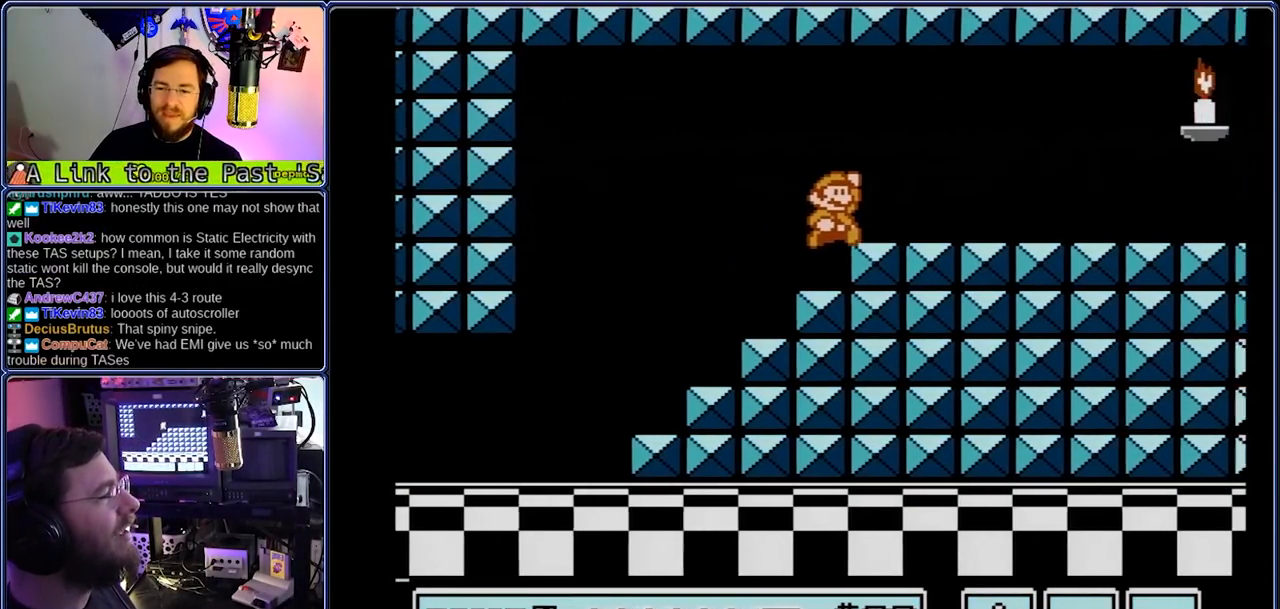
{"dt_ms": 500, "buttons": ["B", "DPAD_RIGHT"], "events": []}
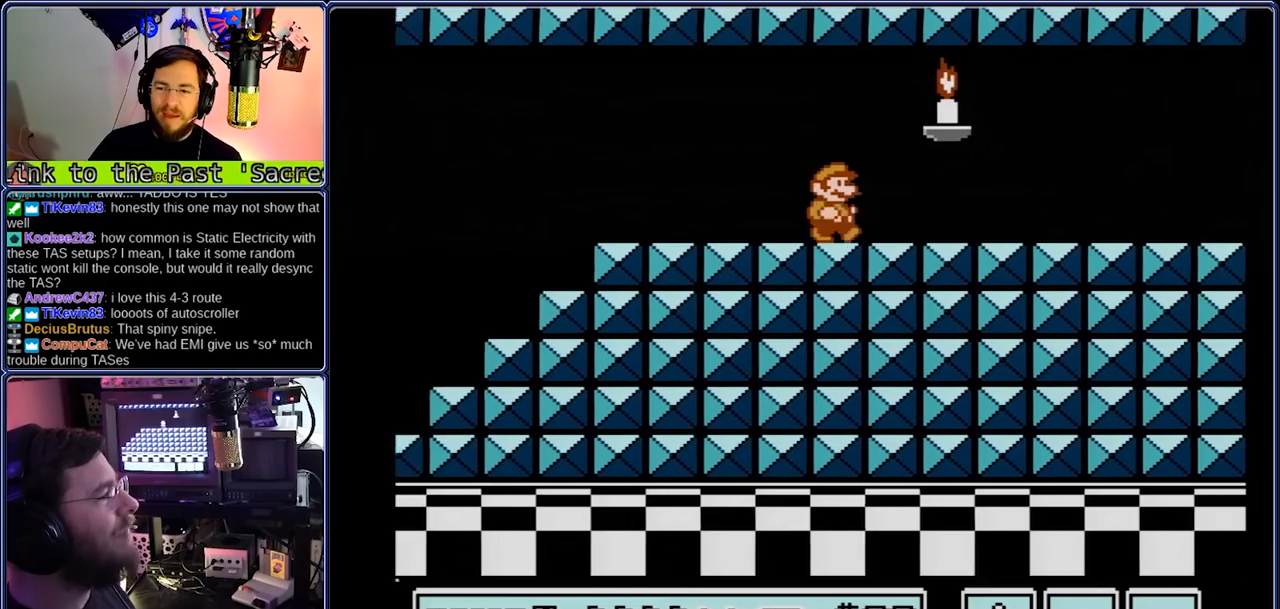
{"dt_ms": 500, "buttons": ["B", "DPAD_RIGHT"], "events": [[300, "A", "down"], [400, "A", "up"]]}
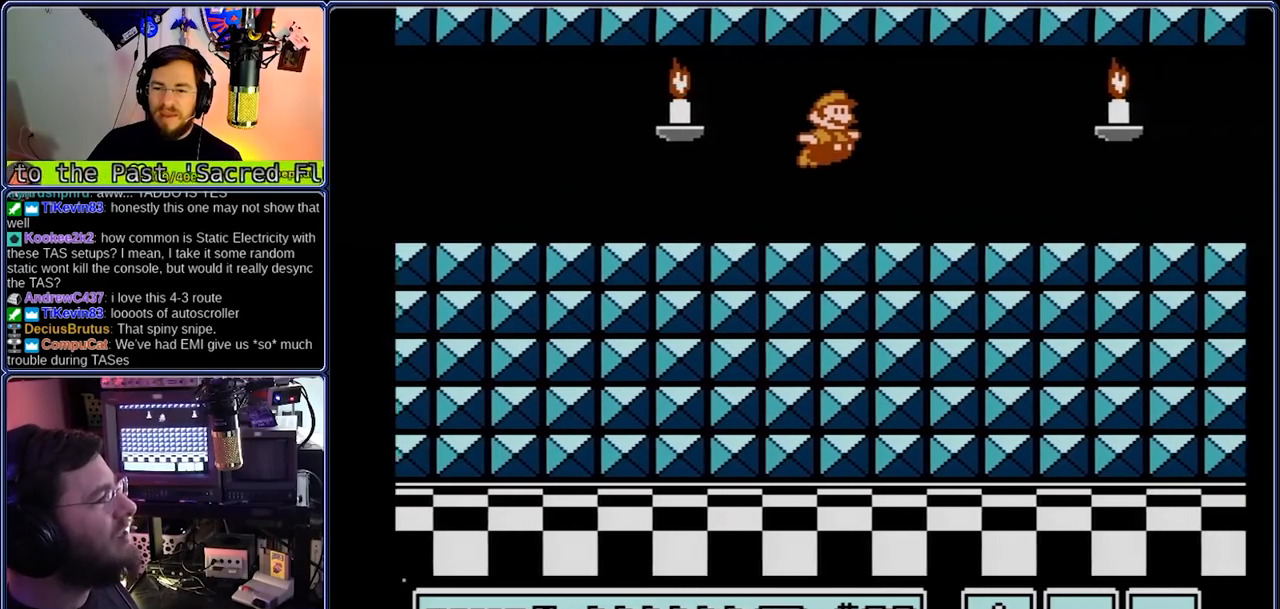
{"dt_ms": 500, "buttons": ["B", "DPAD_LEFT"], "events": [[333, "A", "down"], [333, "DPAD_DOWN", "down"], [367, "A", "up"], [367, "DPAD_DOWN", "up"], [367, "DPAD_RIGHT", "up"], [500, "DPAD_LEFT", "down"]]}
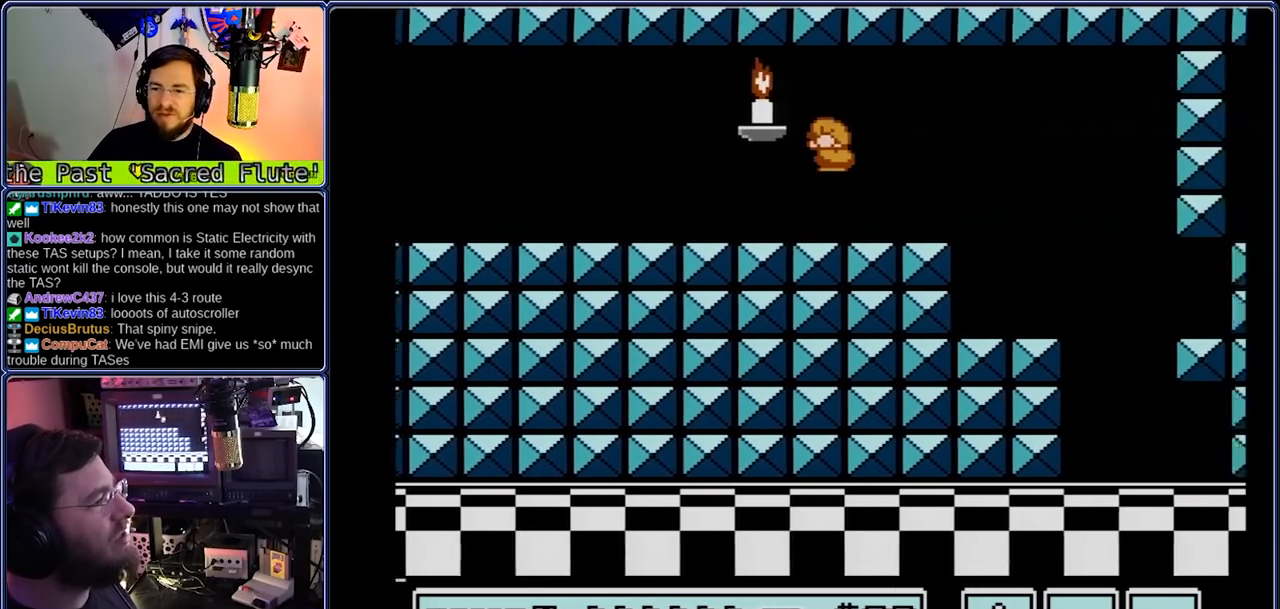
{"dt_ms": 500, "buttons": ["B", "DPAD_RIGHT"], "events": [[117, "DPAD_RIGHT", "down"], [167, "DPAD_LEFT", "up"]]}
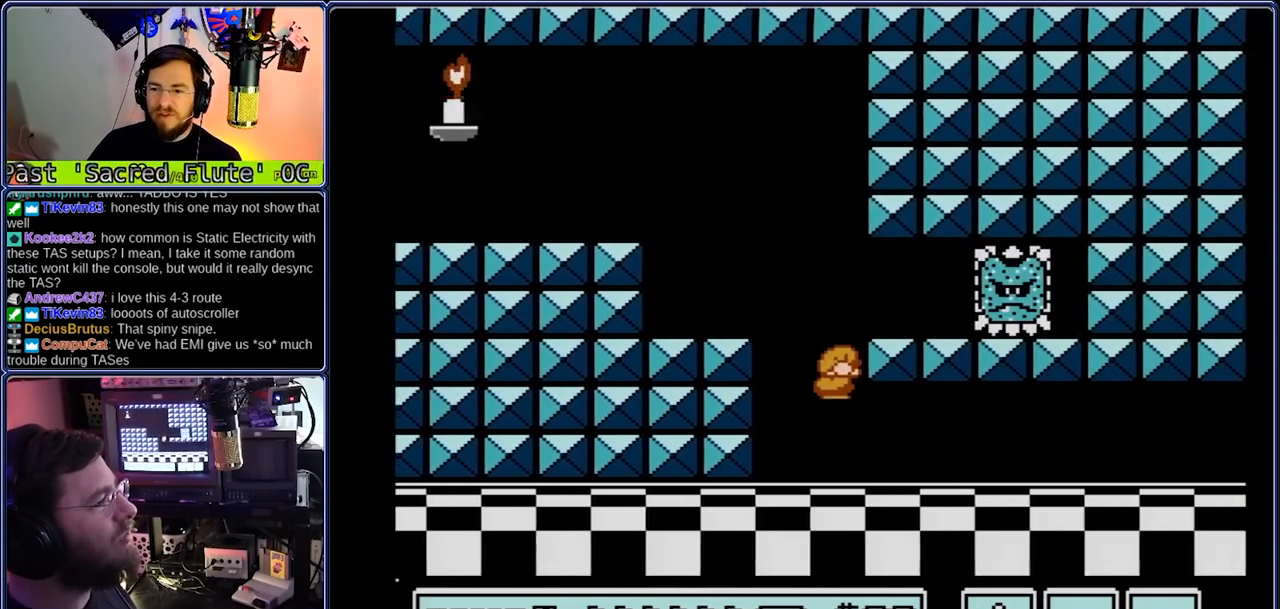
{"dt_ms": 500, "buttons": ["B", "DPAD_RIGHT"], "events": []}
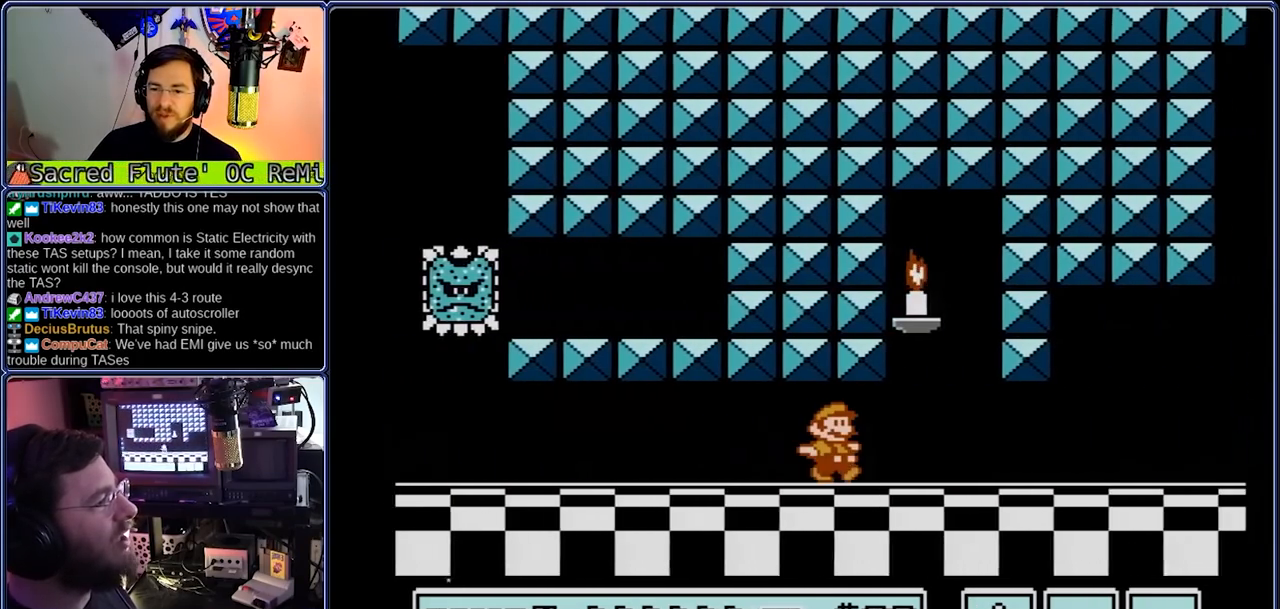
{"dt_ms": 500, "buttons": ["A", "B", "DPAD_RIGHT"], "events": [[267, "A", "down"], [267, "DPAD_DOWN", "down"], [350, "DPAD_DOWN", "up"]]}
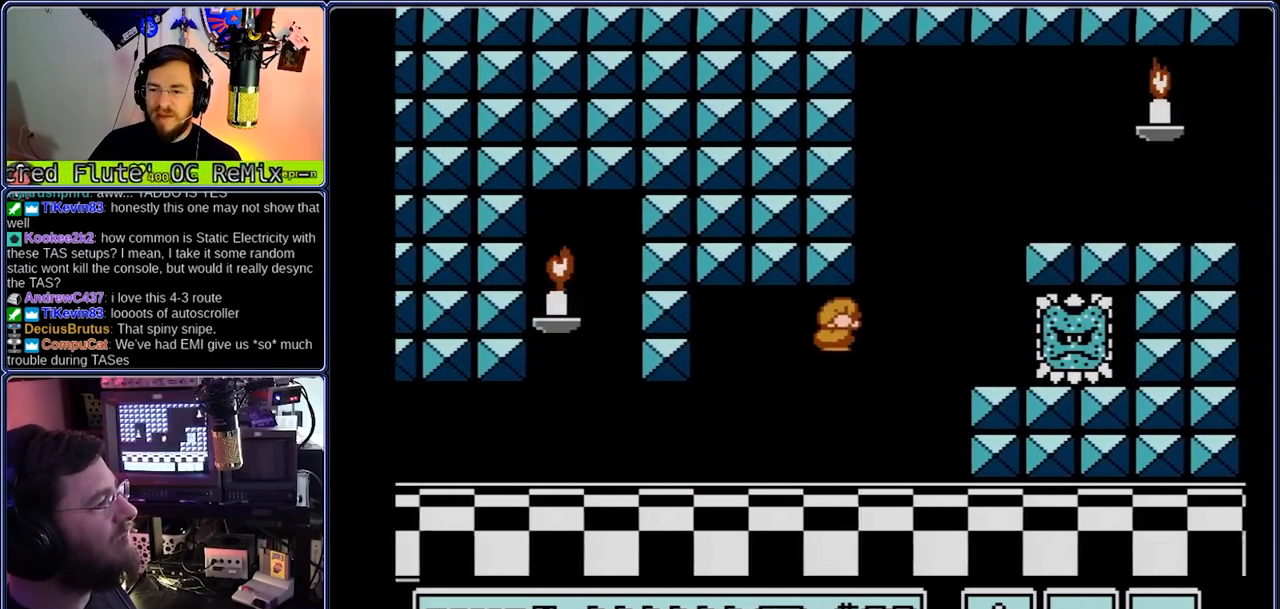
{"dt_ms": 1000, "buttons": ["B", "DPAD_RIGHT"], "events": [[100, "DPAD_LEFT", "down"], [133, "A", "up"], [133, "DPAD_LEFT", "up"], [383, "A", "down"], [417, "A", "up"]]}
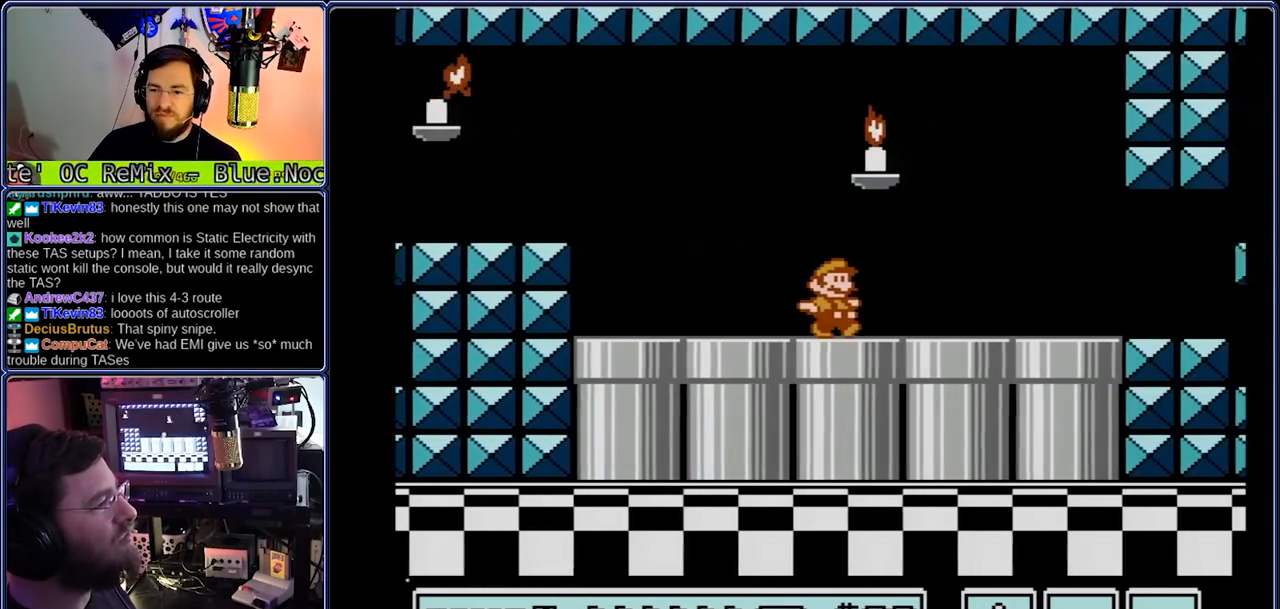
{"dt_ms": 500, "buttons": ["B", "DPAD_RIGHT"], "events": []}
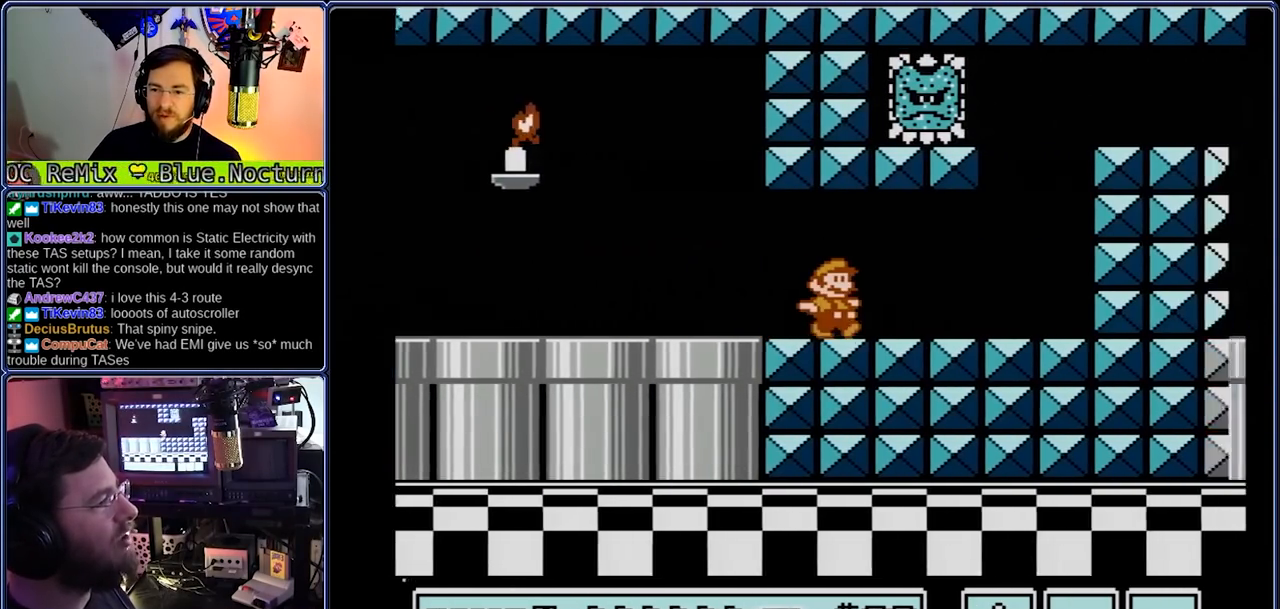
{"dt_ms": 500, "buttons": ["A", "B", "DPAD_RIGHT"], "events": [[33, "A", "down"], [33, "DPAD_DOWN", "down"], [67, "DPAD_LEFT", "down"], [67, "DPAD_RIGHT", "up"], [117, "DPAD_DOWN", "up"], [117, "DPAD_RIGHT", "down"], [150, "DPAD_LEFT", "up"], [150, "DPAD_RIGHT", "up"], [183, "DPAD_RIGHT", "down"]]}
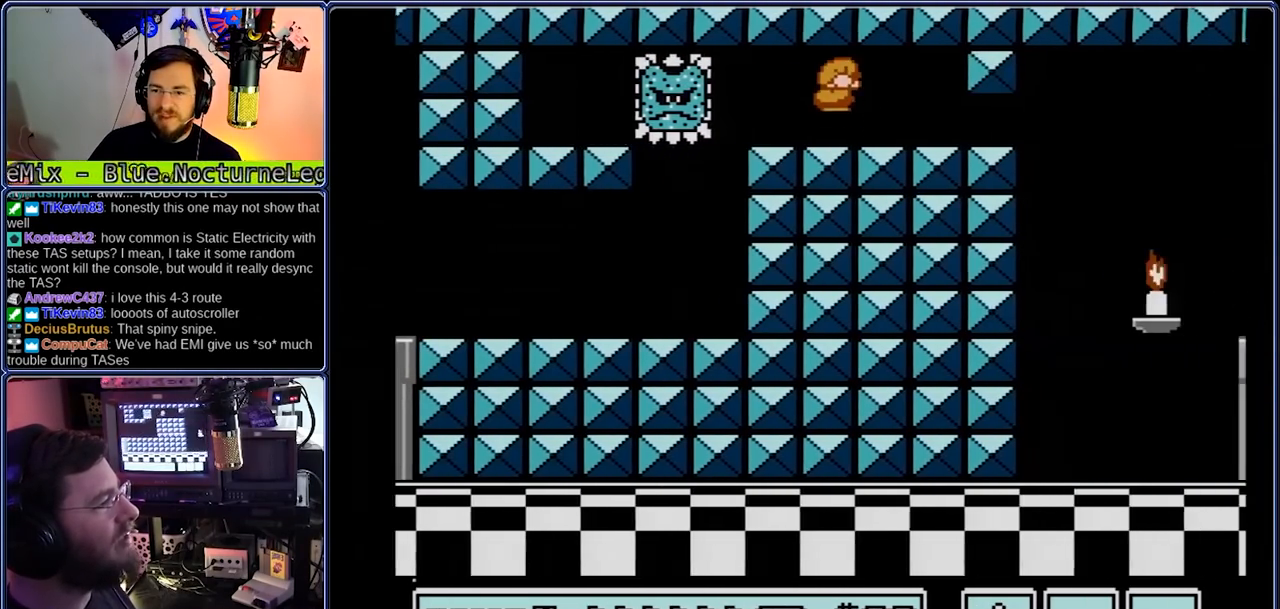
{"dt_ms": 500, "buttons": ["B", "DPAD_RIGHT"], "events": [[150, "A", "up"], [200, "A", "down"], [233, "A", "up"]]}
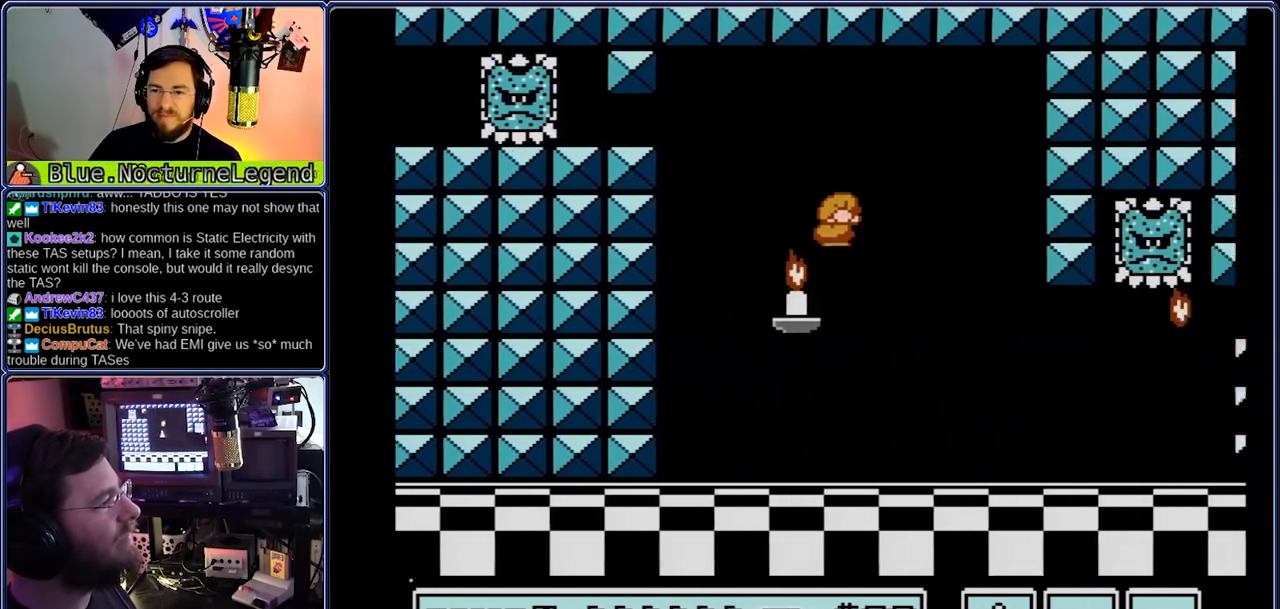
{"dt_ms": 500, "buttons": ["A", "B", "DPAD_RIGHT"], "events": [[333, "A", "down"]]}
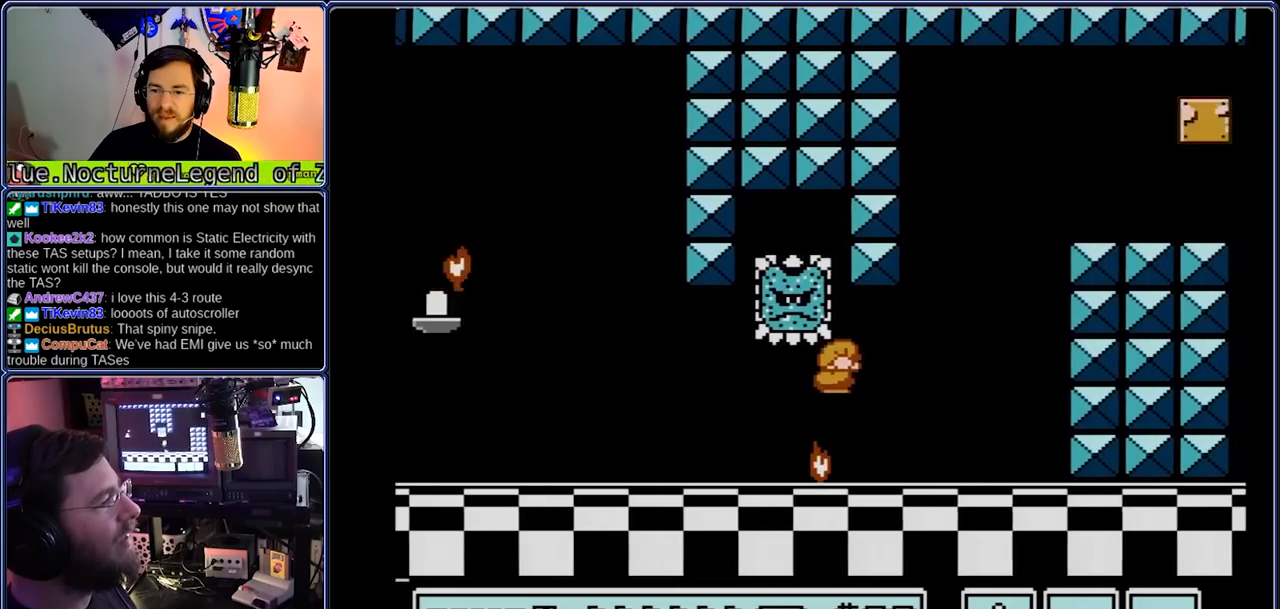
{"dt_ms": 500, "buttons": ["B", "DPAD_LEFT"], "events": [[217, "A", "up"], [417, "A", "down"], [417, "DPAD_DOWN", "down"], [450, "A", "up"], [450, "DPAD_DOWN", "up"], [450, "DPAD_LEFT", "down"], [500, "DPAD_RIGHT", "up"]]}
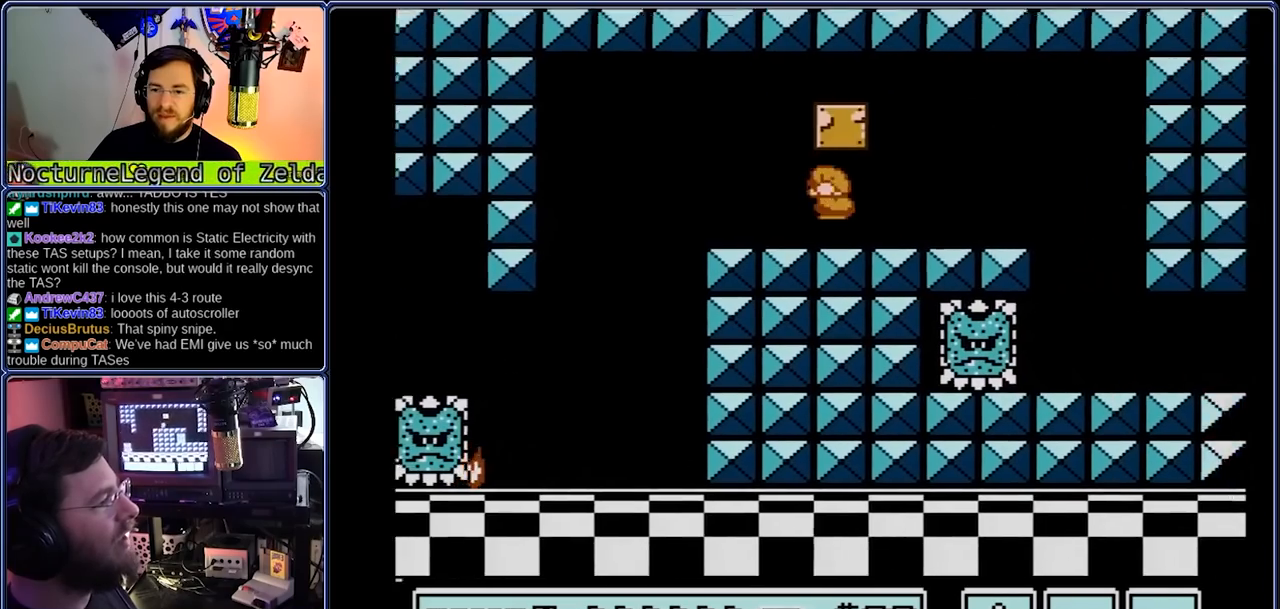
{"dt_ms": 500, "buttons": ["B", "DPAD_RIGHT"], "events": [[133, "DPAD_RIGHT", "down"], [167, "DPAD_LEFT", "up"]]}
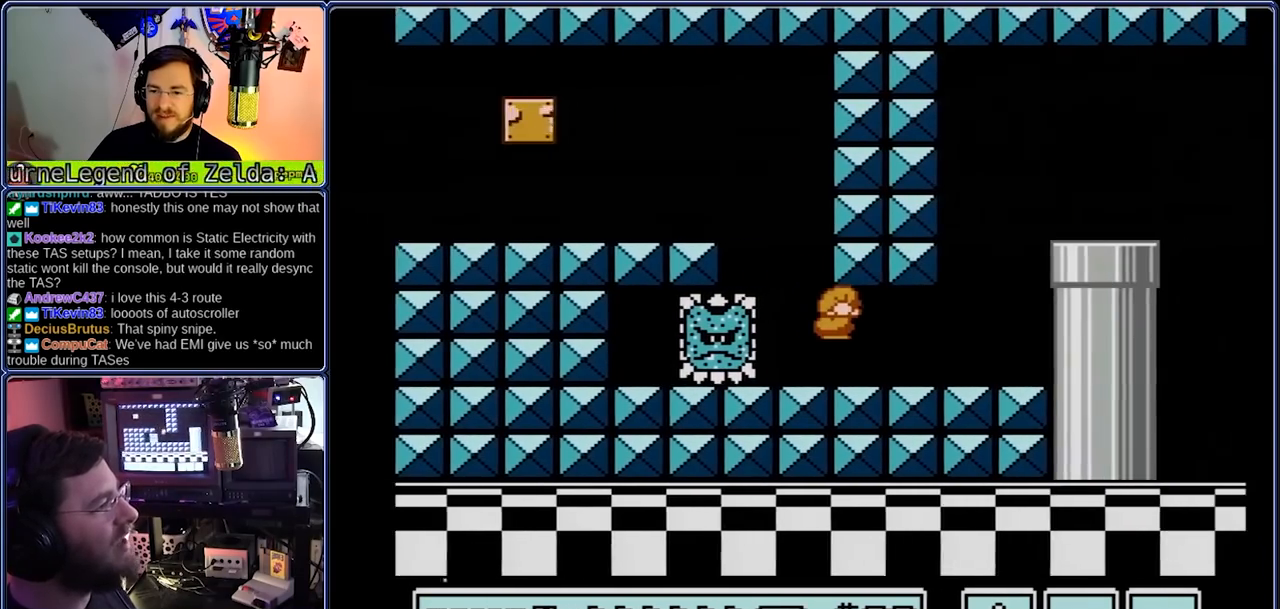
{"dt_ms": 1000, "buttons": ["B", "DPAD_RIGHT"], "events": [[83, "A", "down"], [83, "DPAD_DOWN", "down"], [83, "DPAD_LEFT", "down"], [83, "DPAD_RIGHT", "up"], [133, "DPAD_DOWN", "up"], [167, "DPAD_LEFT", "up"], [167, "DPAD_RIGHT", "down"], [250, "A", "up"], [350, "DPAD_LEFT", "down"], [383, "DPAD_RIGHT", "up"], [467, "DPAD_RIGHT", "down"], [517, "DPAD_LEFT", "up"]]}
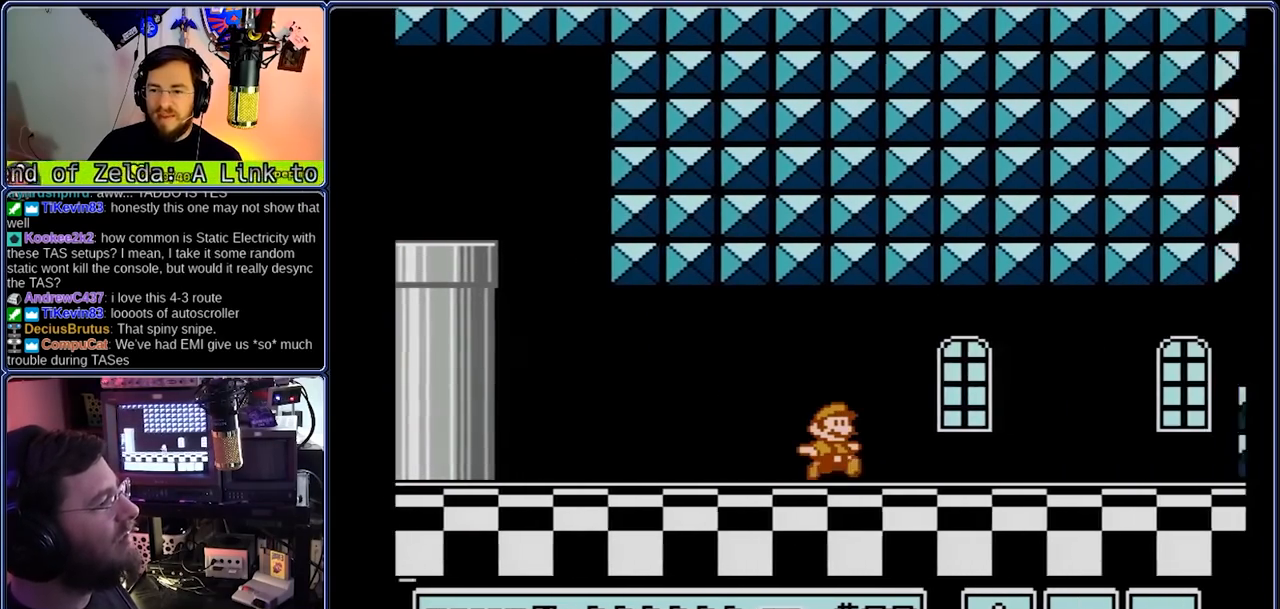
{"dt_ms": 500, "buttons": ["B", "DPAD_RIGHT"], "events": []}
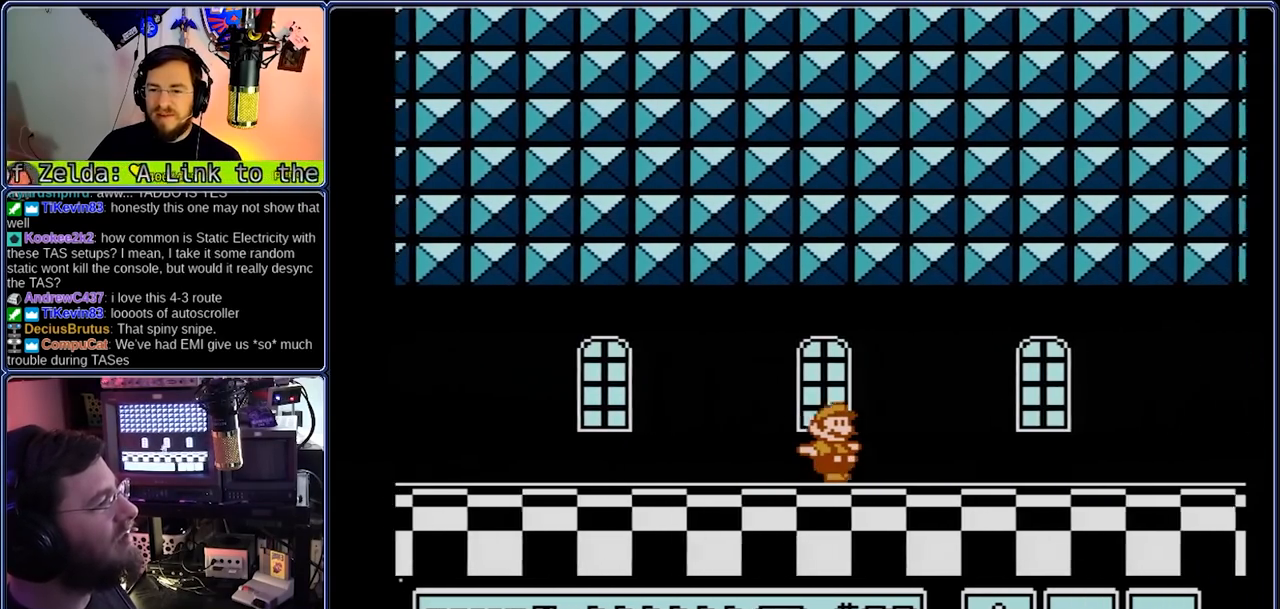
{"dt_ms": 500, "buttons": ["B", "DPAD_RIGHT"], "events": []}
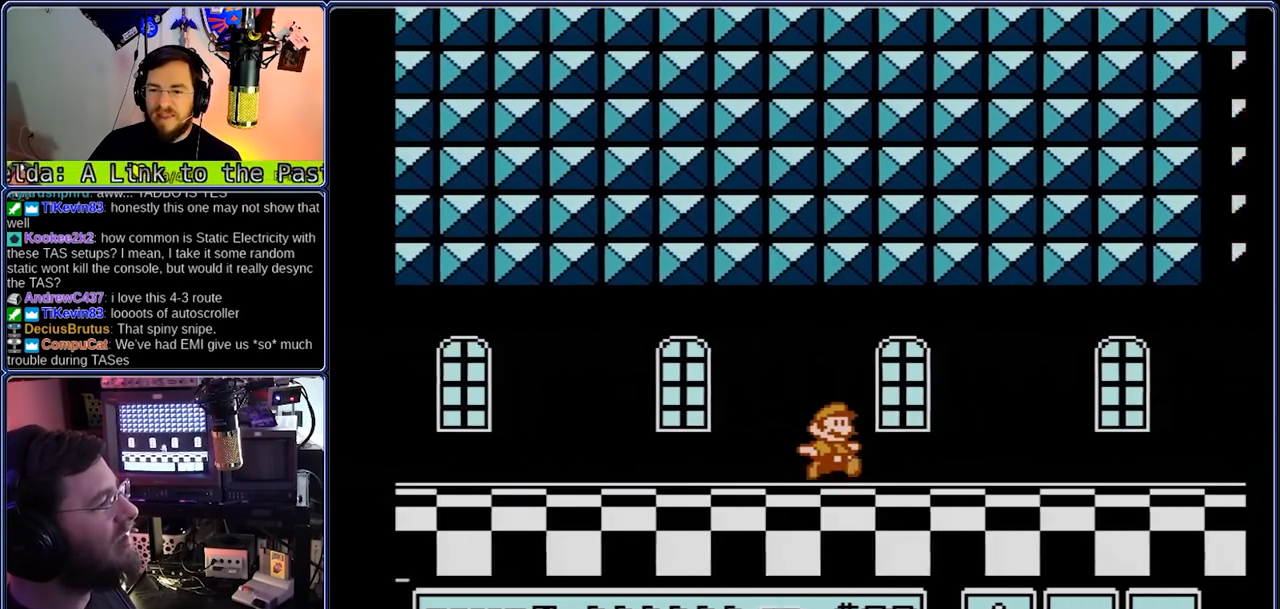
{"dt_ms": 500, "buttons": ["A", "B", "DPAD_RIGHT"], "events": [[267, "A", "down"], [267, "DPAD_DOWN", "down"], [317, "DPAD_DOWN", "up"]]}
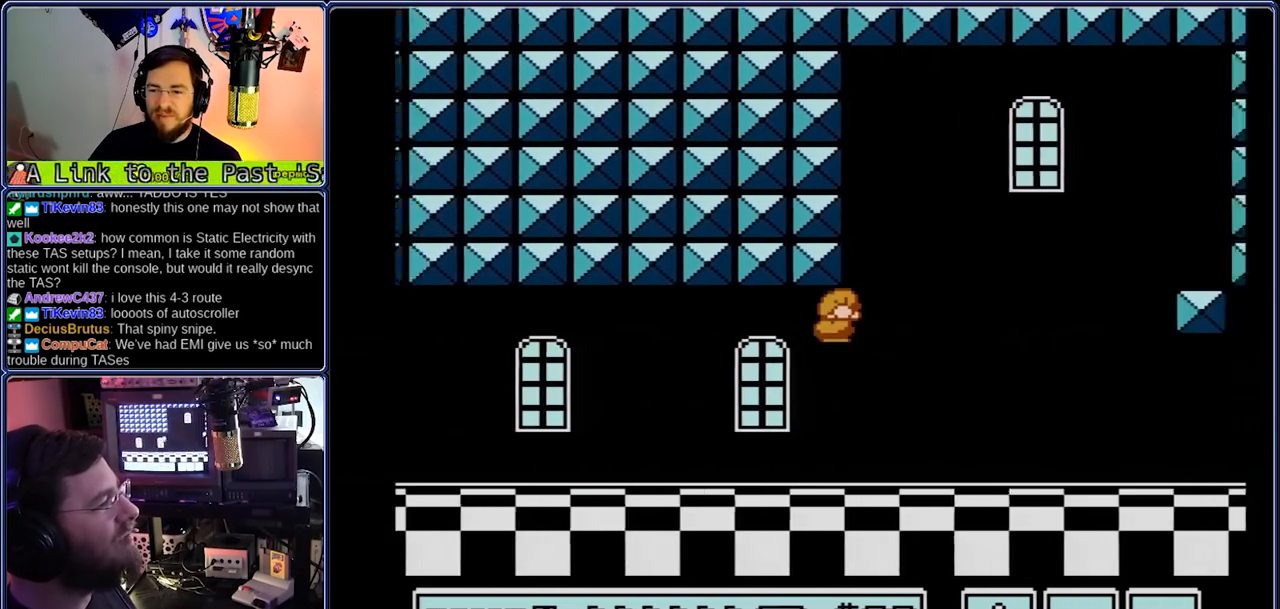
{"dt_ms": 500, "buttons": ["B", "DPAD_RIGHT"], "events": [[33, "A", "up"]]}
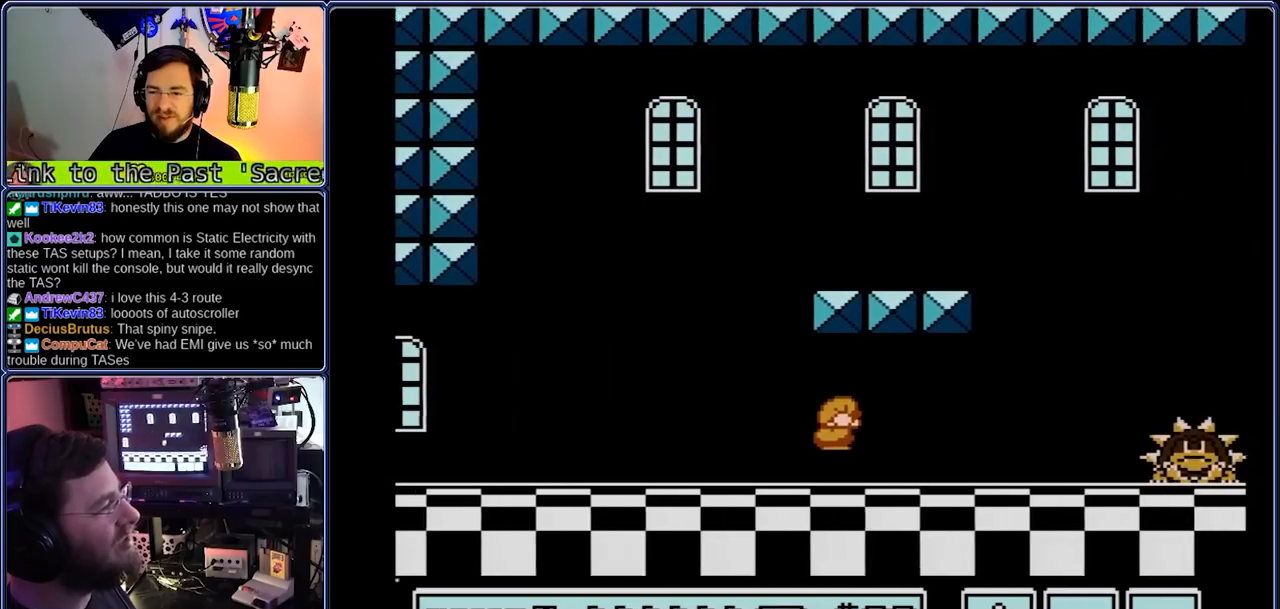
{"dt_ms": 1000, "buttons": ["B", "DPAD_RIGHT"], "events": [[167, "A", "down"], [283, "A", "up"], [500, "A", "down"], [667, "A", "up"], [667, "DPAD_LEFT", "down"], [750, "DPAD_RIGHT", "up"], [967, "DPAD_RIGHT", "down"], [1000, "DPAD_LEFT", "up"]]}
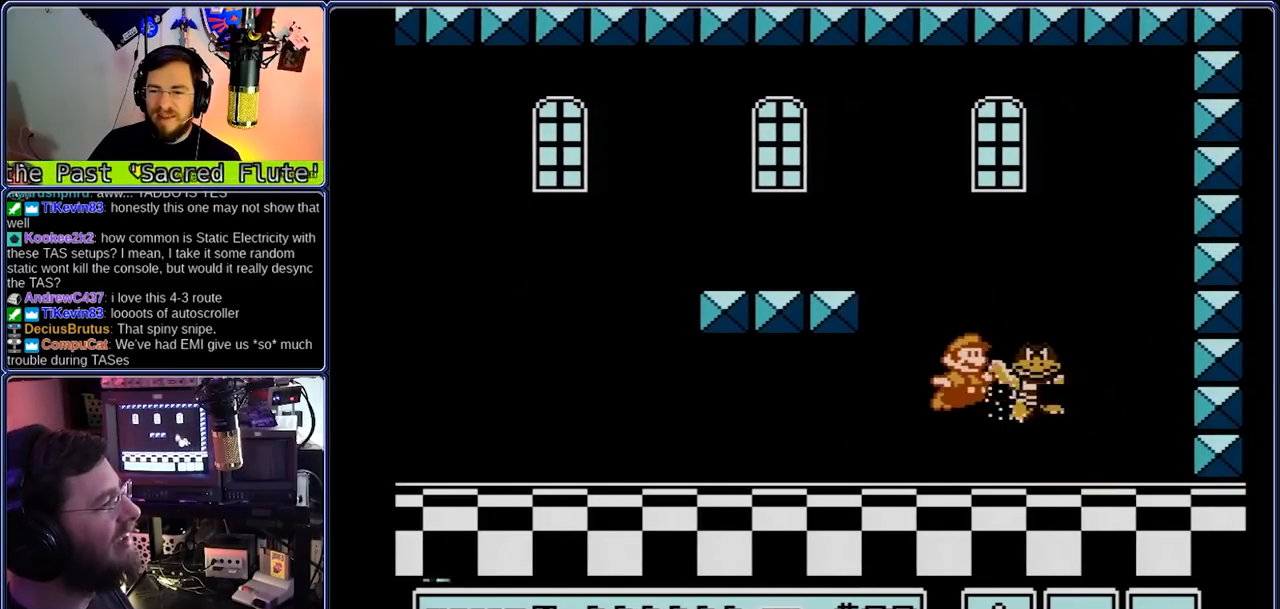
{"dt_ms": 500, "buttons": [], "events": [[133, "B", "up"], [217, "DPAD_RIGHT", "up"], [383, "A", "down"], [383, "DPAD_RIGHT", "down"], [467, "A", "up"], [467, "DPAD_RIGHT", "up"]]}
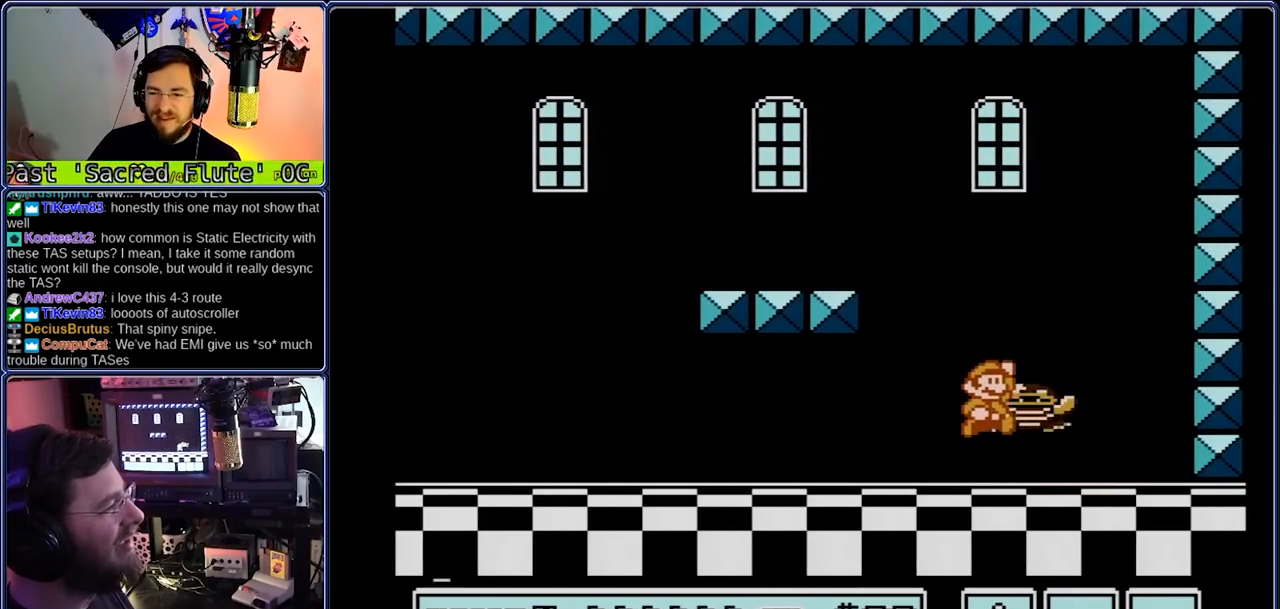
{"dt_ms": 500, "buttons": [], "events": [[300, "A", "down"], [300, "DPAD_RIGHT", "down"], [350, "A", "up"], [350, "DPAD_RIGHT", "up"]]}
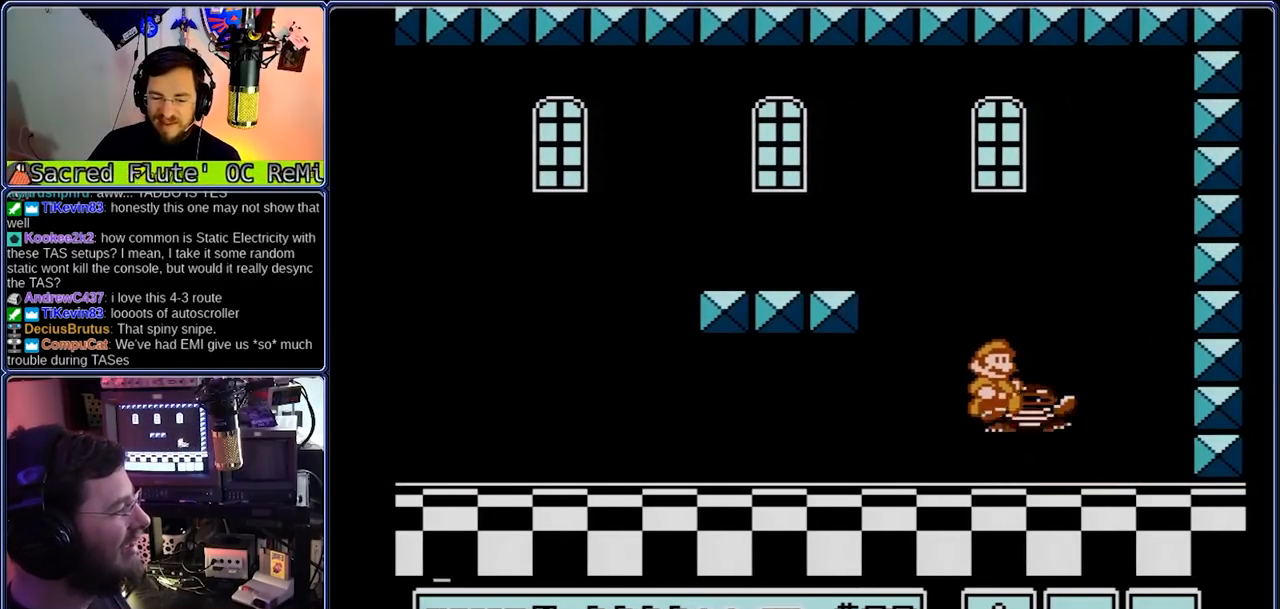
{"dt_ms": 500, "buttons": ["A"], "events": [[167, "DPAD_DOWN", "down"], [217, "DPAD_RIGHT", "down"], [383, "A", "down"], [433, "DPAD_DOWN", "up"], [433, "DPAD_RIGHT", "up"]]}
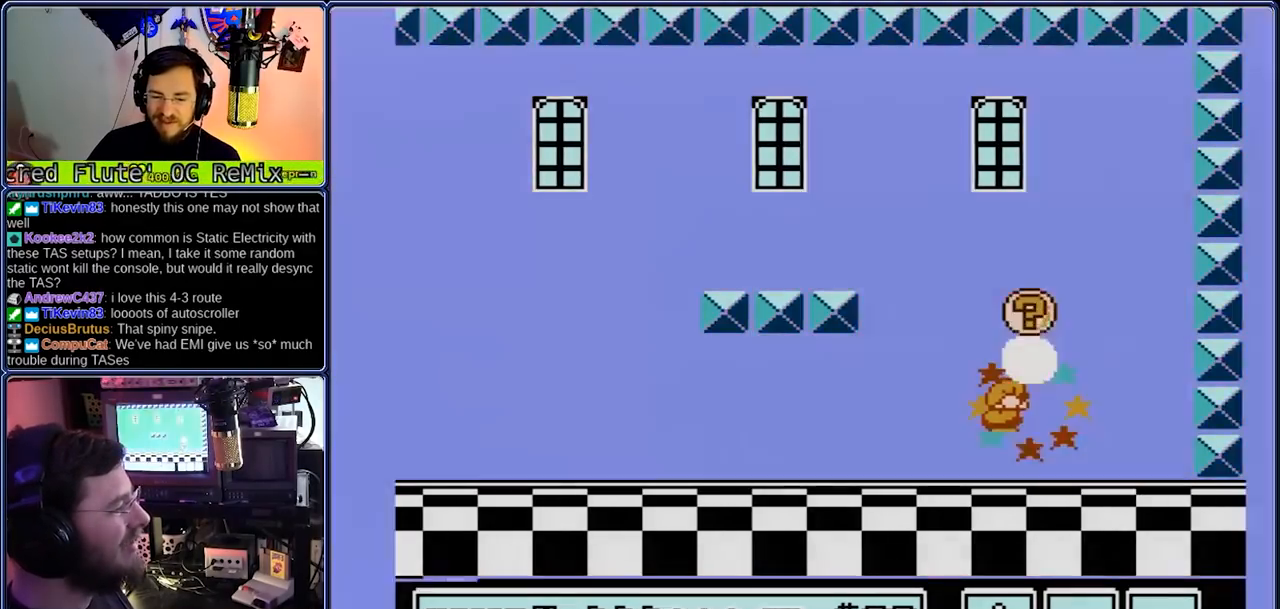
{"dt_ms": 500, "buttons": [], "events": [[183, "DPAD_RIGHT", "down"], [233, "A", "up"], [233, "DPAD_RIGHT", "up"]]}